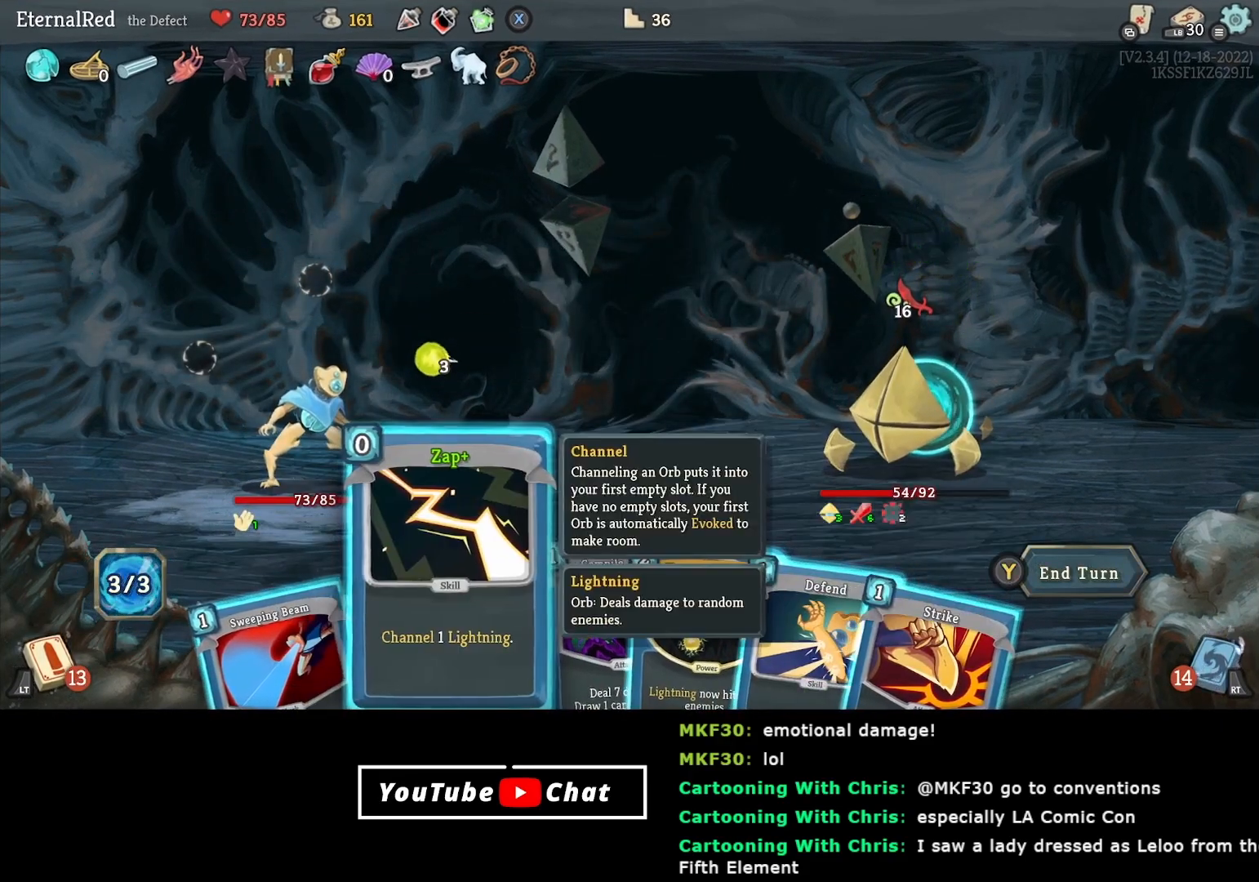
Gameplay with a controller (Xbox layout); each line is a JSON object with the inputs held at the frame after it. "events" lists button and stick changes between this image and that frame as [ms after this image, input, new state], when the widget could be followed in between. Not read: left_stick.
{"buttons": [], "right_stick": "center", "events": [[100, "A", "down"], [167, "A", "up"], [233, "A", "down"], [350, "A", "up"]]}
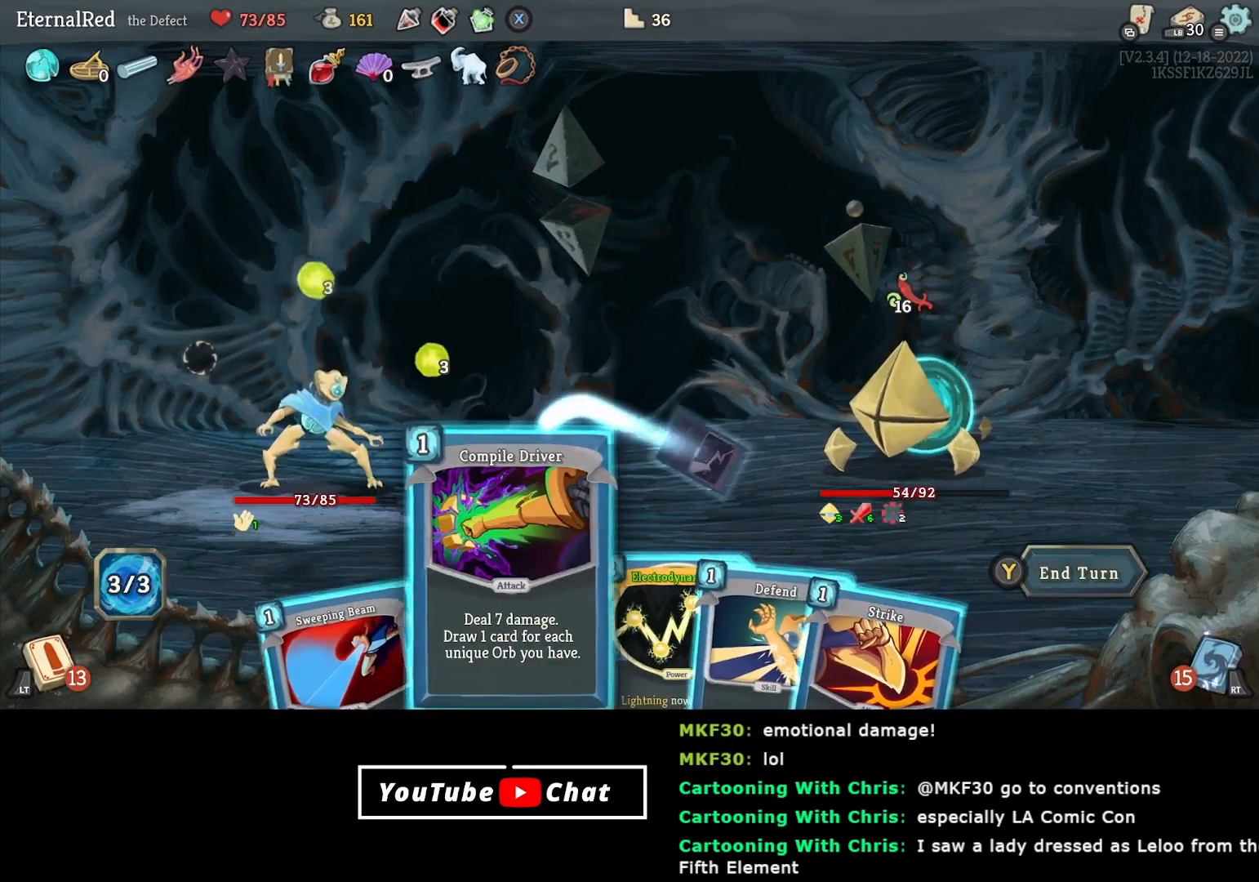
{"buttons": [], "right_stick": "center", "events": [[383, "DPAD_RIGHT", "down"], [467, "DPAD_RIGHT", "up"]]}
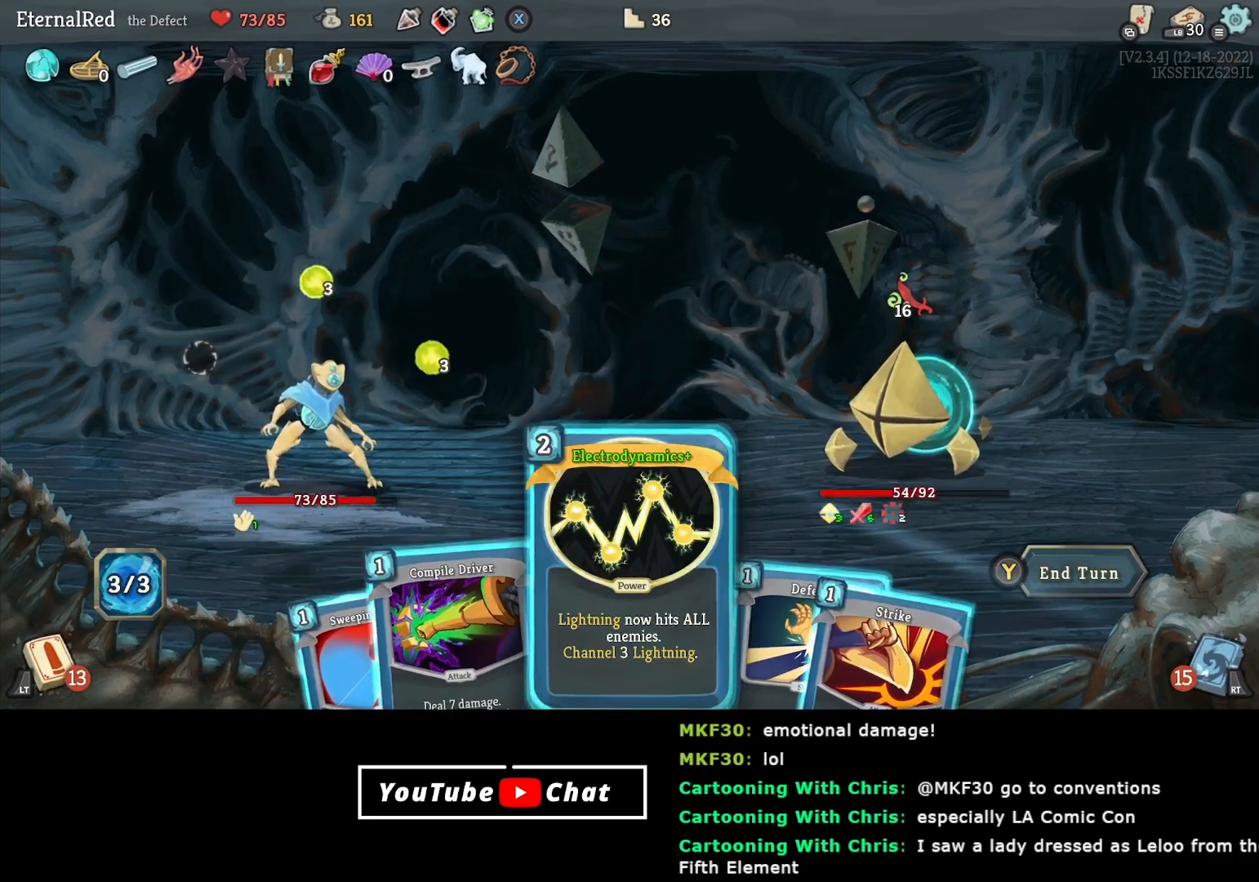
{"buttons": [], "right_stick": "center", "events": []}
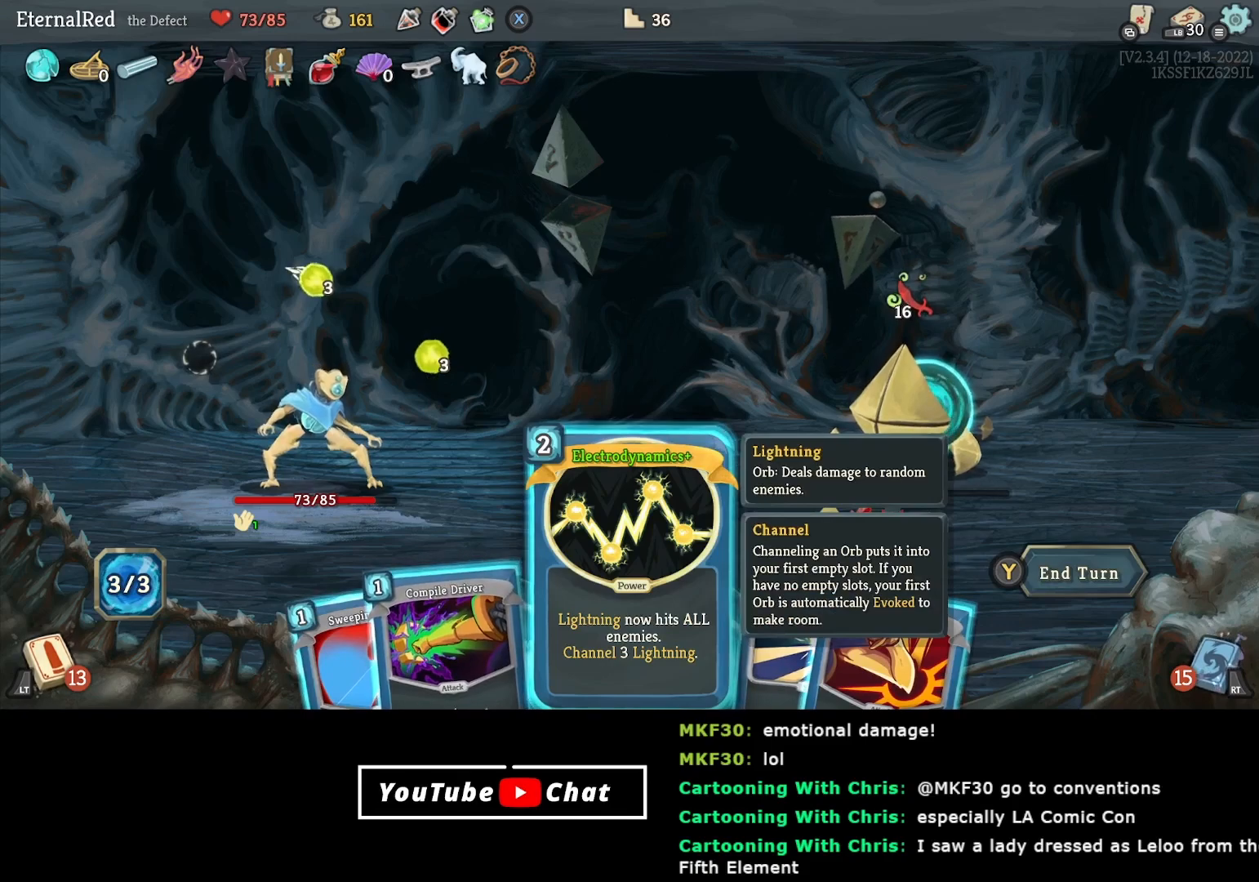
{"buttons": [], "right_stick": "center", "events": [[50, "A", "down"], [133, "A", "up"], [183, "A", "down"], [300, "A", "up"]]}
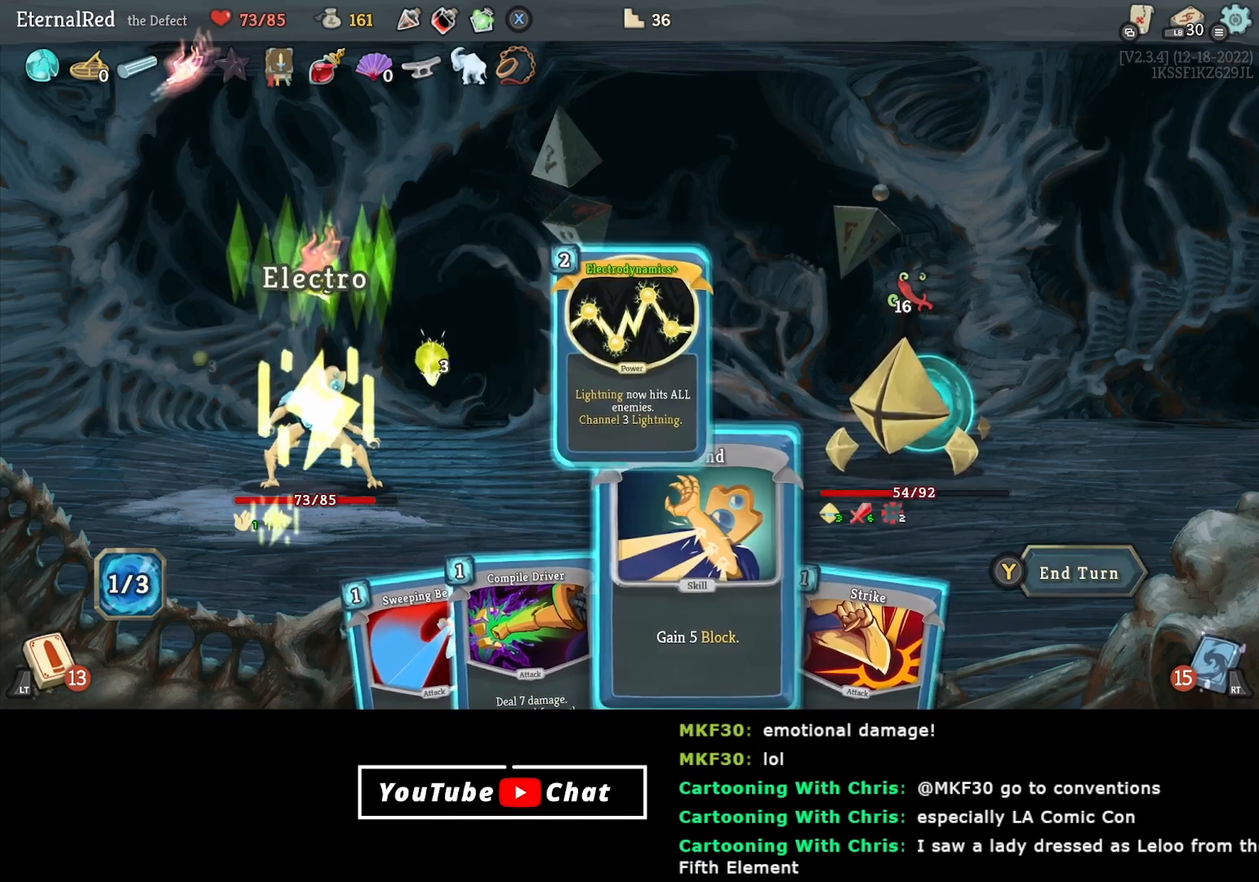
{"buttons": [], "right_stick": "center", "events": [[350, "DPAD_LEFT", "down"], [467, "DPAD_LEFT", "up"]]}
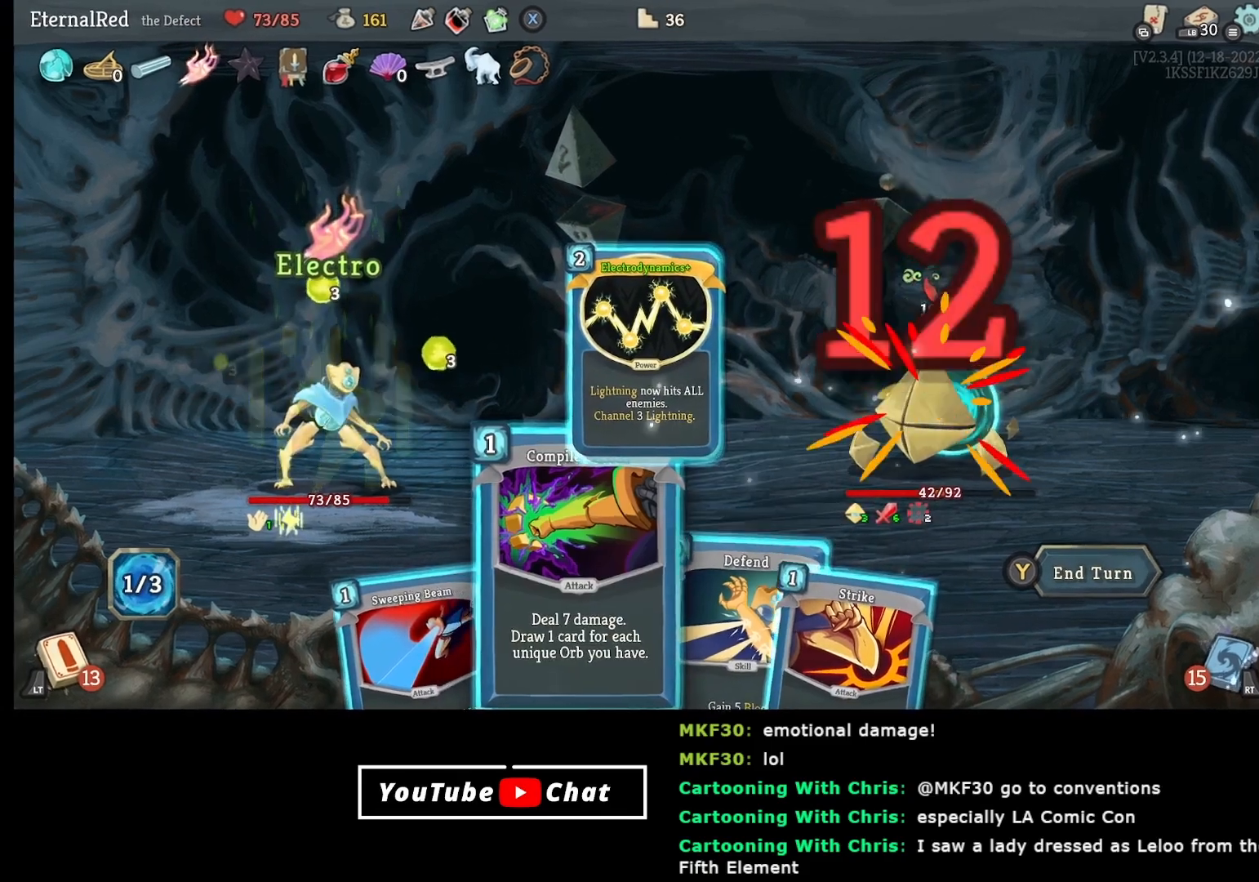
{"buttons": [], "right_stick": "center", "events": [[350, "DPAD_RIGHT", "down"], [433, "DPAD_RIGHT", "up"]]}
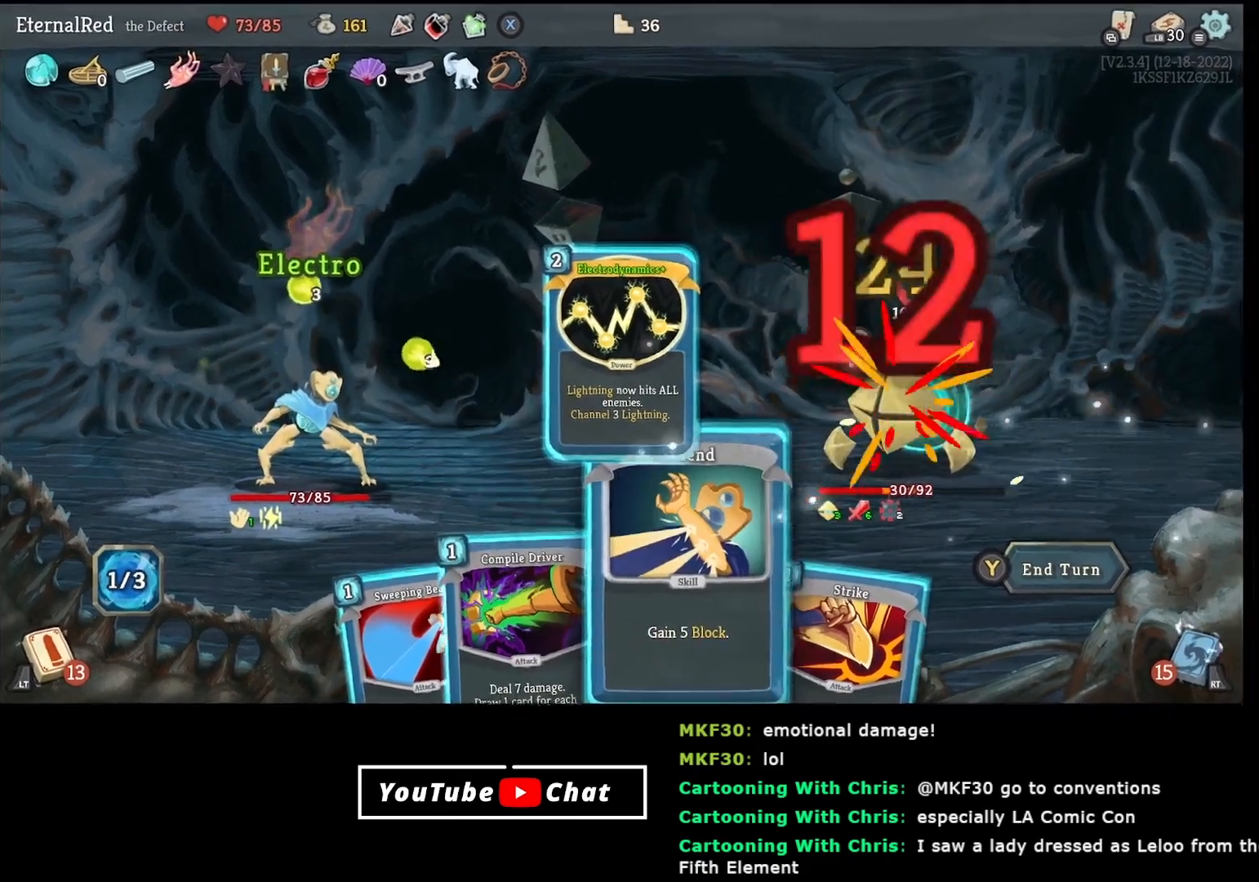
{"buttons": [], "right_stick": "center", "events": [[67, "A", "down"], [133, "A", "up"], [217, "A", "down"], [300, "A", "up"]]}
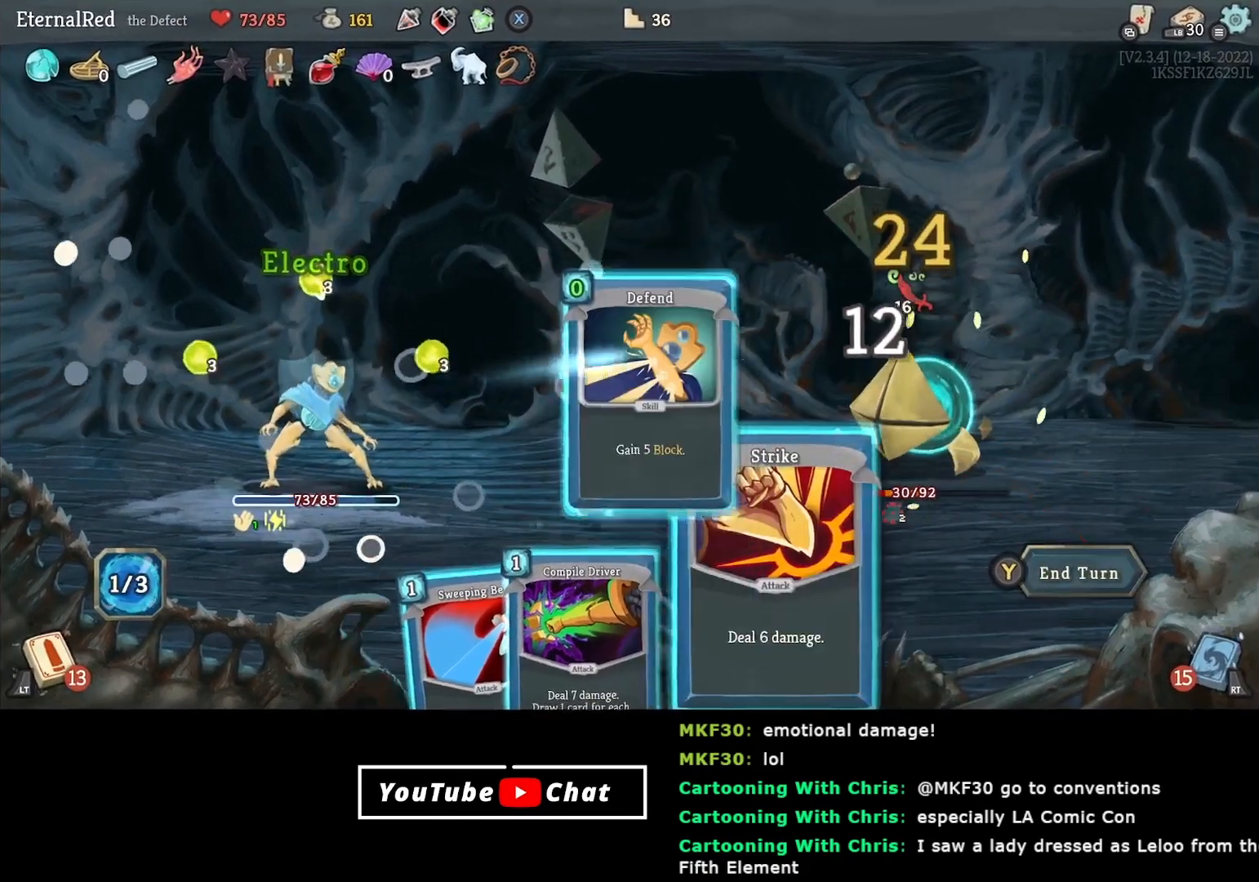
{"buttons": ["DPAD_LEFT"], "right_stick": "center", "events": [[483, "DPAD_LEFT", "down"]]}
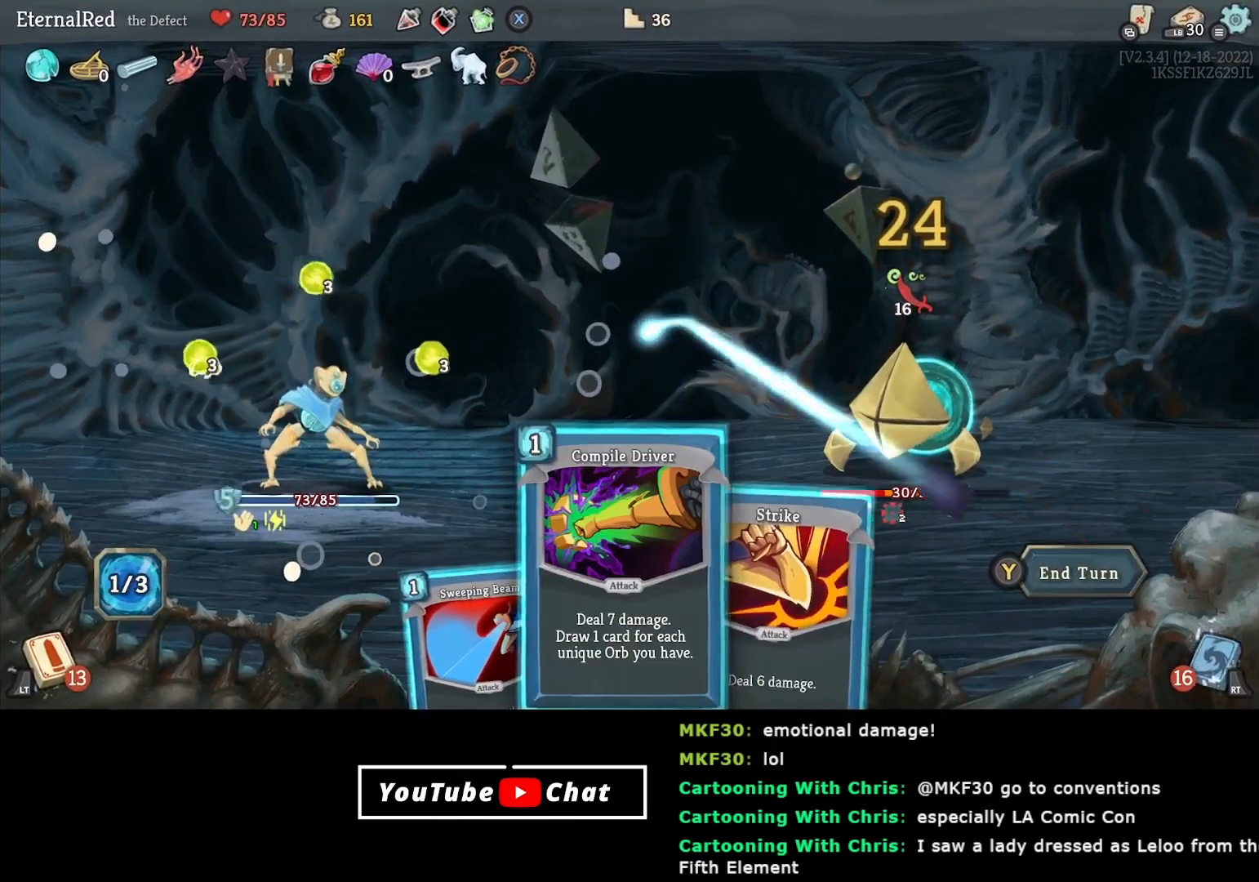
{"buttons": [], "right_stick": "center", "events": [[83, "DPAD_LEFT", "up"], [200, "A", "down"], [283, "A", "up"], [333, "A", "down"], [450, "A", "up"]]}
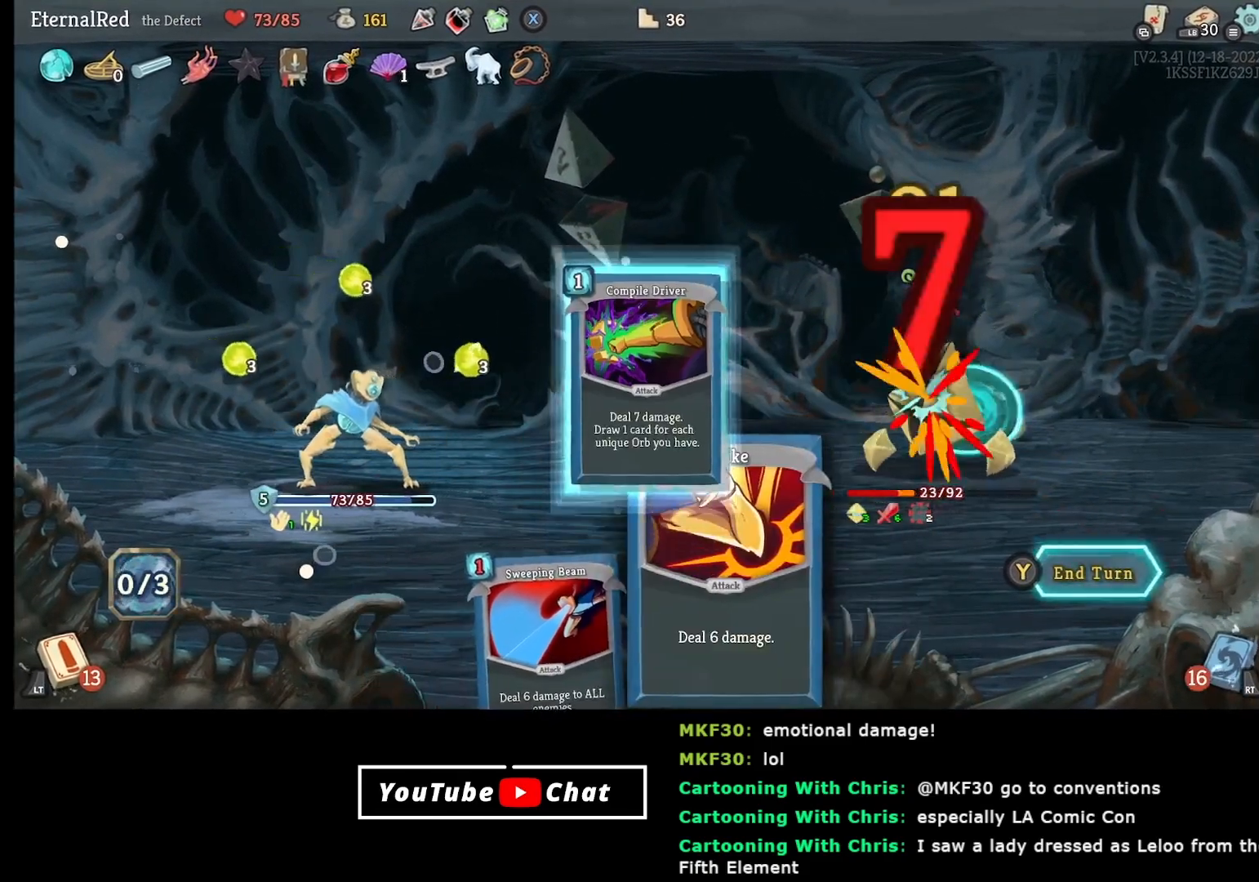
{"buttons": [], "right_stick": "center", "events": []}
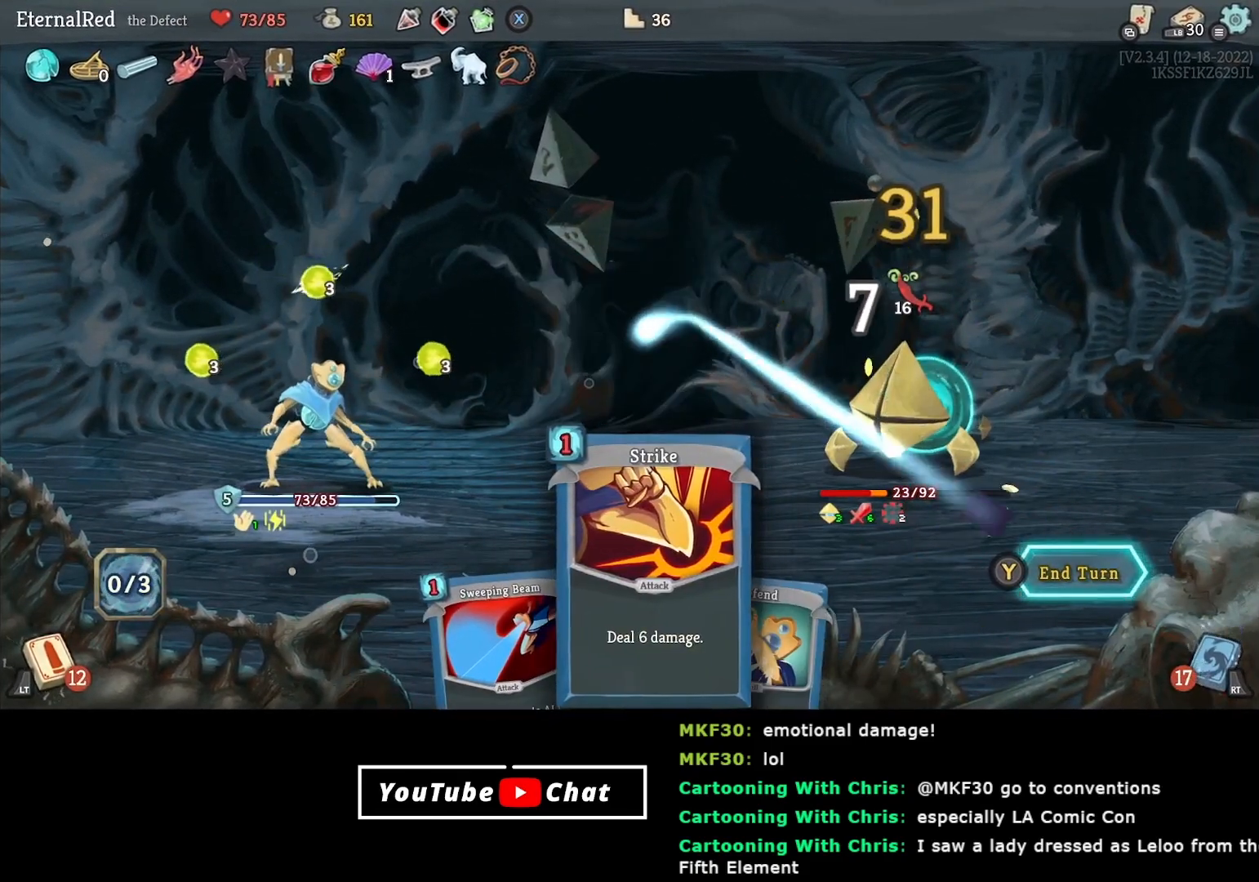
{"buttons": [], "right_stick": "center", "events": [[250, "DPAD_LEFT", "down"], [350, "DPAD_LEFT", "up"]]}
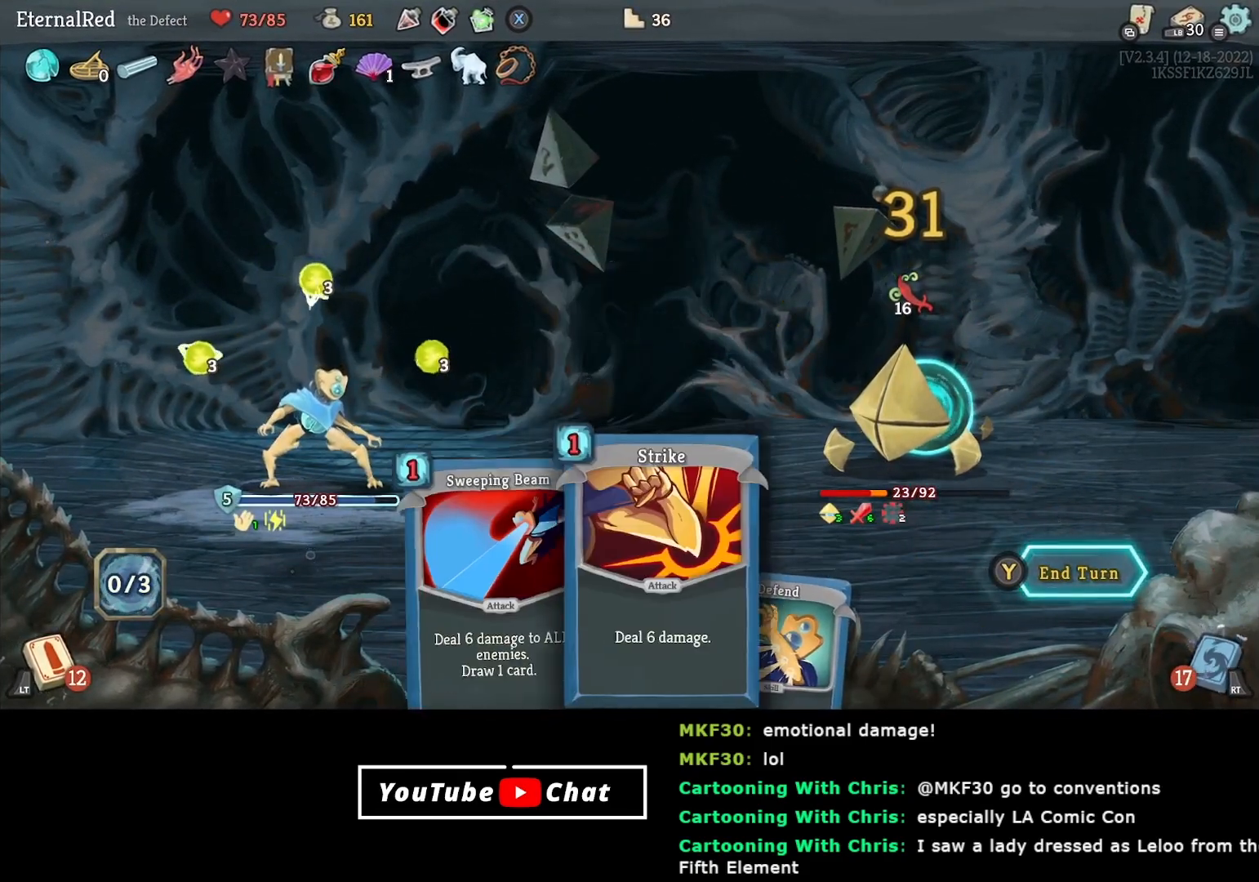
{"buttons": [], "right_stick": "center", "events": [[17, "DPAD_RIGHT", "down"], [67, "DPAD_RIGHT", "up"], [150, "DPAD_RIGHT", "down"], [250, "DPAD_RIGHT", "up"], [383, "DPAD_LEFT", "down"], [450, "DPAD_LEFT", "up"]]}
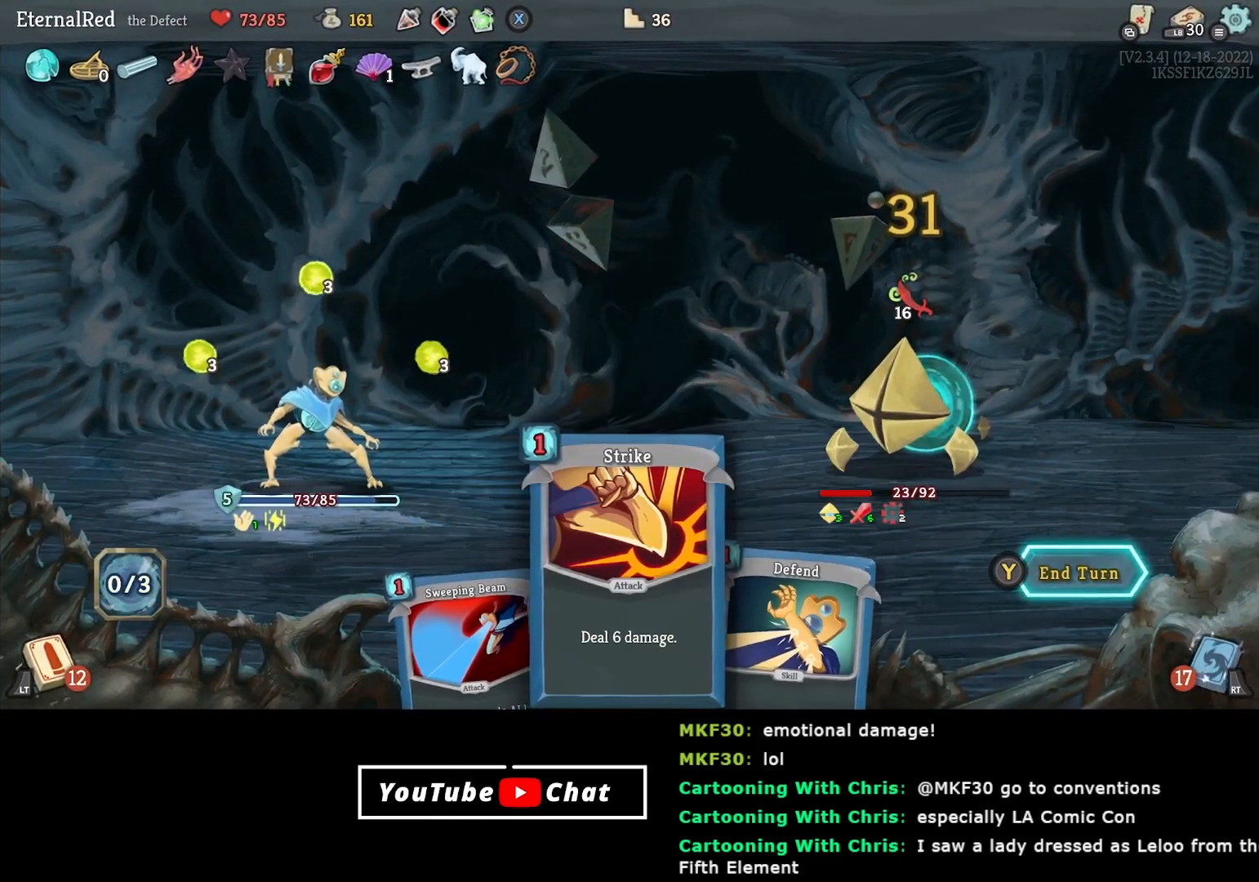
{"buttons": ["DPAD_LEFT"], "right_stick": "center", "events": [[33, "DPAD_RIGHT", "down"], [100, "DPAD_RIGHT", "up"], [200, "DPAD_LEFT", "down"], [250, "DPAD_LEFT", "up"], [317, "DPAD_RIGHT", "down"], [367, "DPAD_RIGHT", "up"], [450, "DPAD_LEFT", "down"]]}
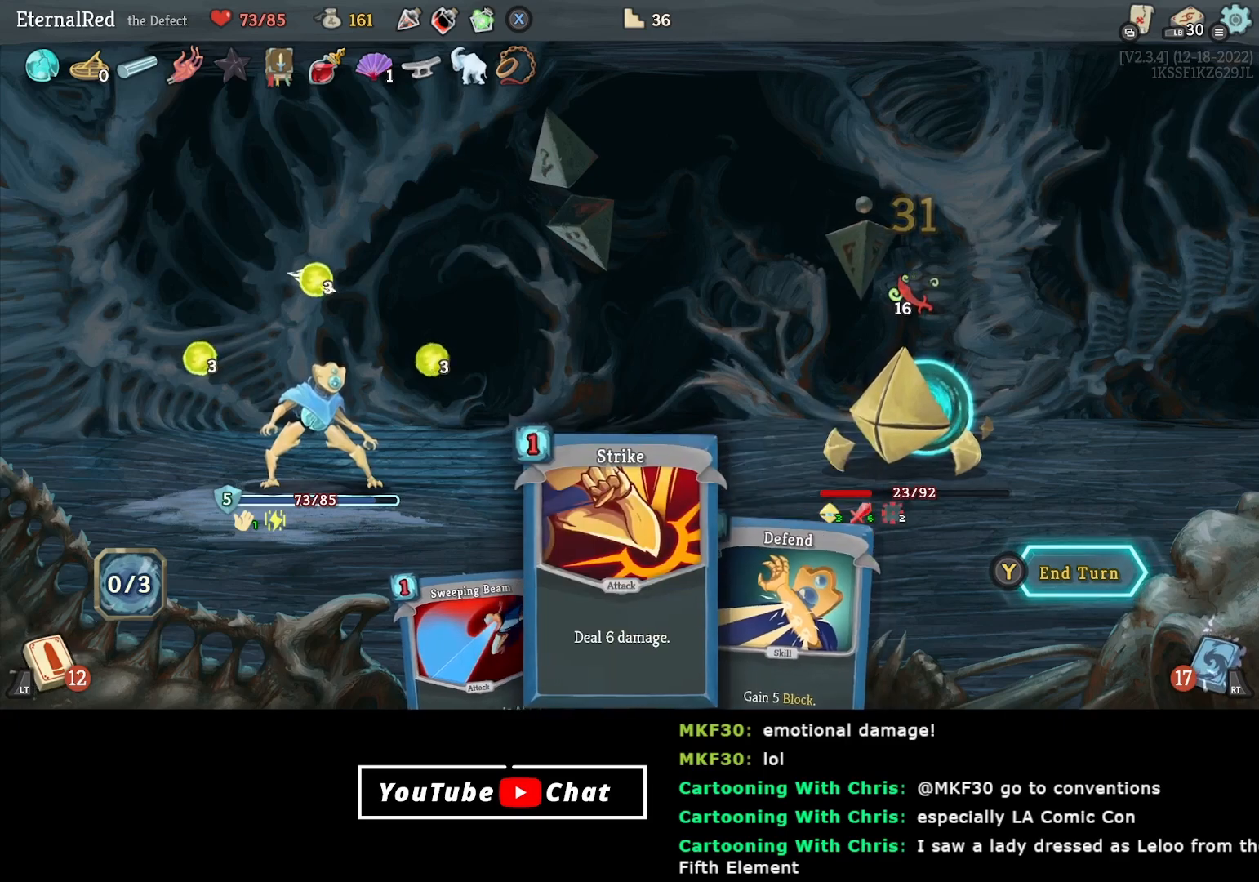
{"buttons": [], "right_stick": "center", "events": [[17, "DPAD_LEFT", "up"], [67, "DPAD_RIGHT", "down"], [167, "DPAD_RIGHT", "up"], [267, "DPAD_LEFT", "down"], [367, "DPAD_LEFT", "up"]]}
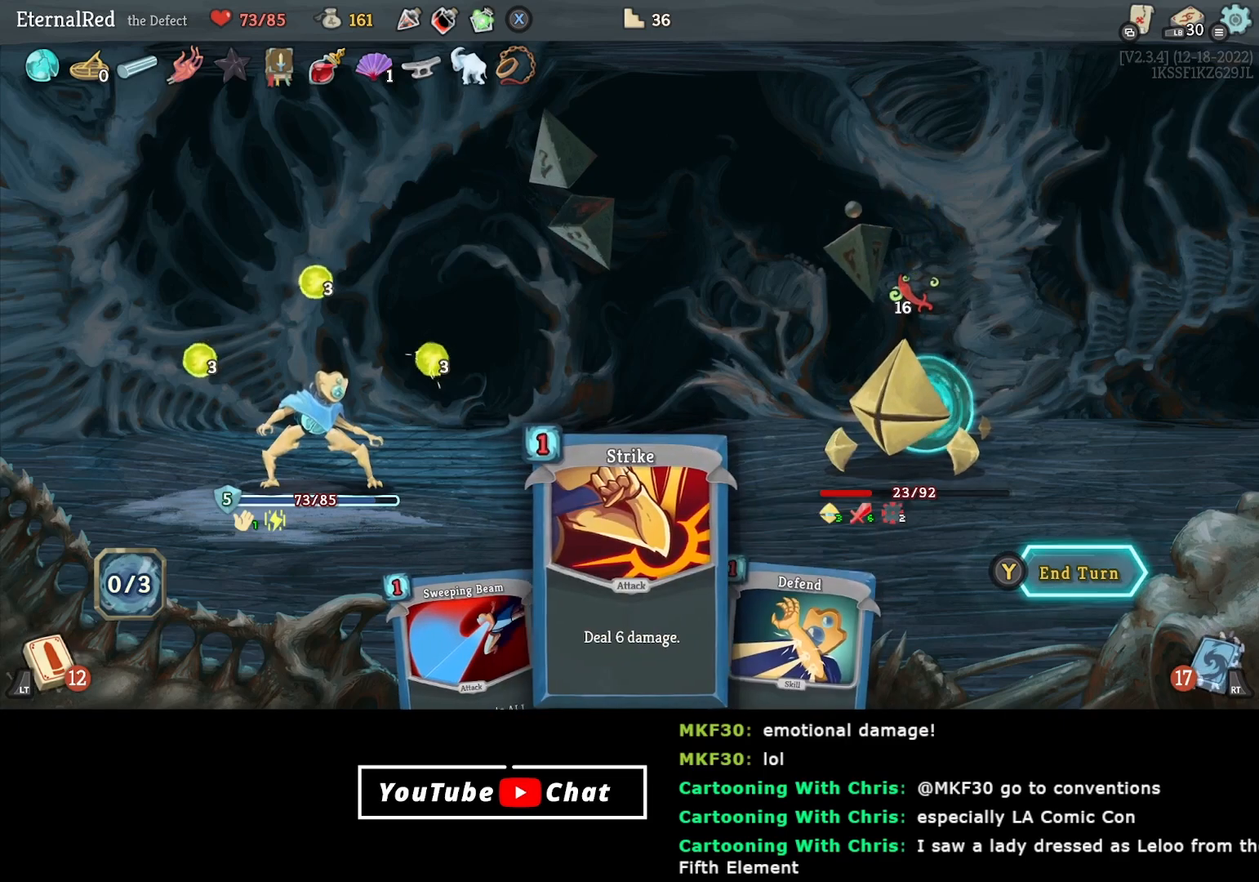
{"buttons": [], "right_stick": "center", "events": [[283, "X", "down"], [417, "X", "up"]]}
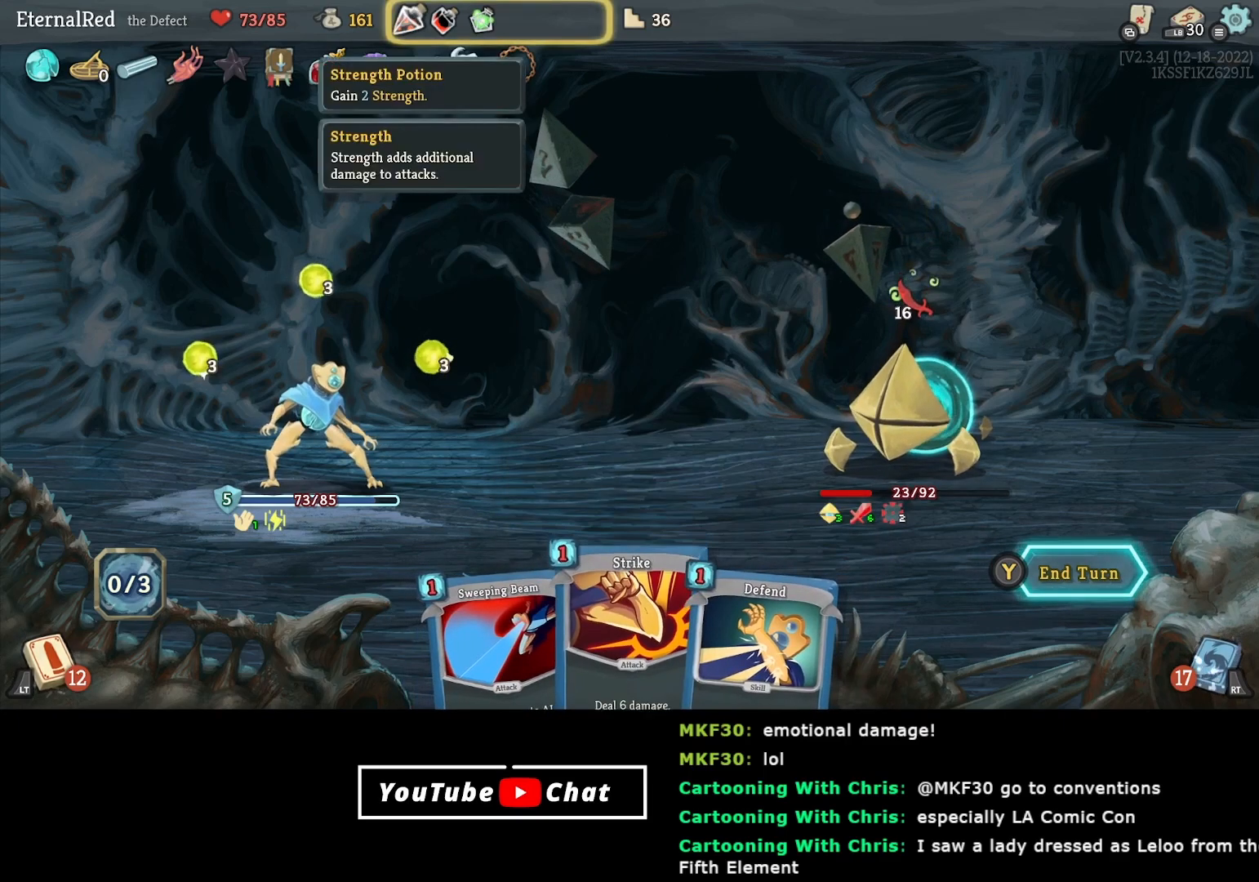
{"buttons": ["DPAD_RIGHT"], "right_stick": "center", "events": [[183, "DPAD_RIGHT", "down"], [267, "DPAD_RIGHT", "up"], [450, "DPAD_RIGHT", "down"]]}
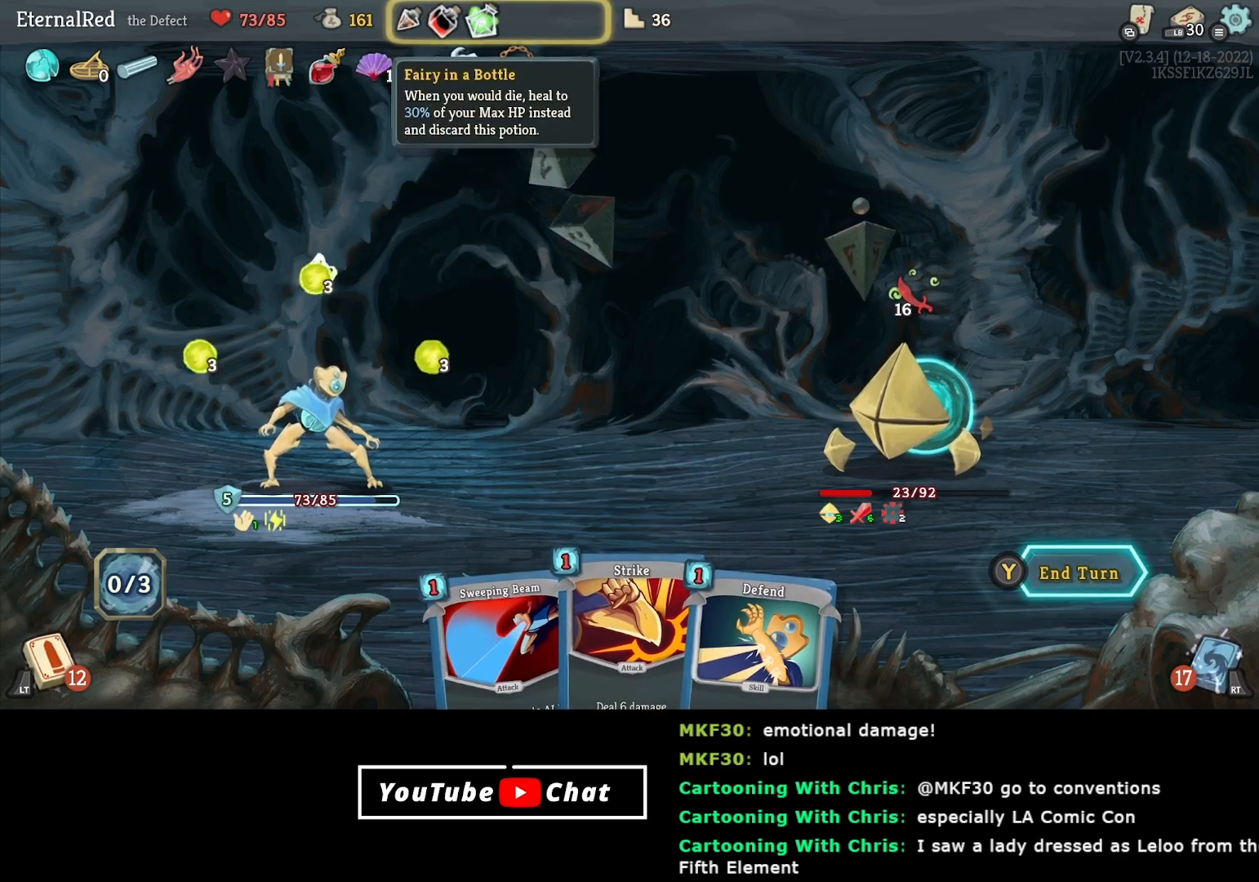
{"buttons": [], "right_stick": "center", "events": [[50, "DPAD_RIGHT", "up"], [367, "DPAD_LEFT", "down"], [483, "DPAD_LEFT", "up"]]}
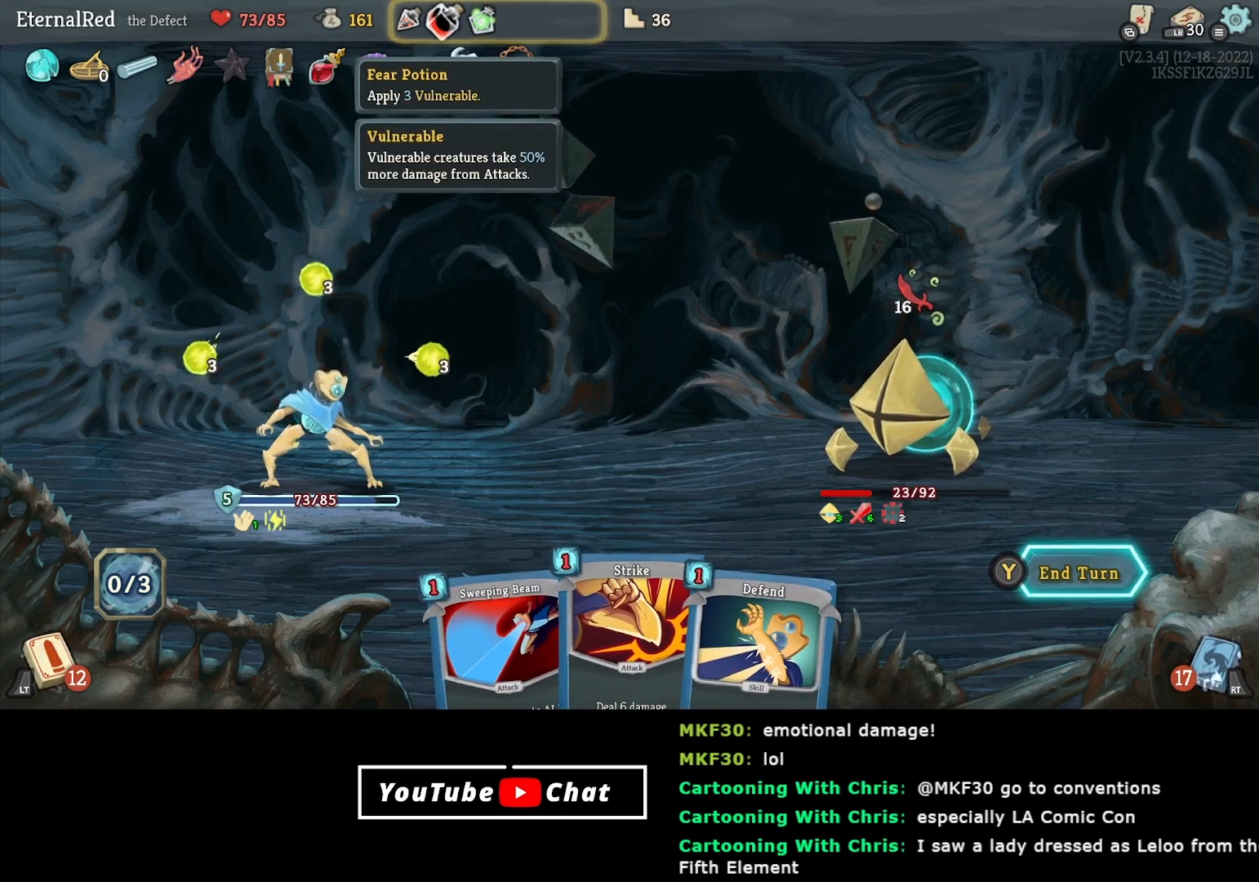
{"buttons": [], "right_stick": "center", "events": [[83, "DPAD_LEFT", "down"], [200, "DPAD_LEFT", "up"]]}
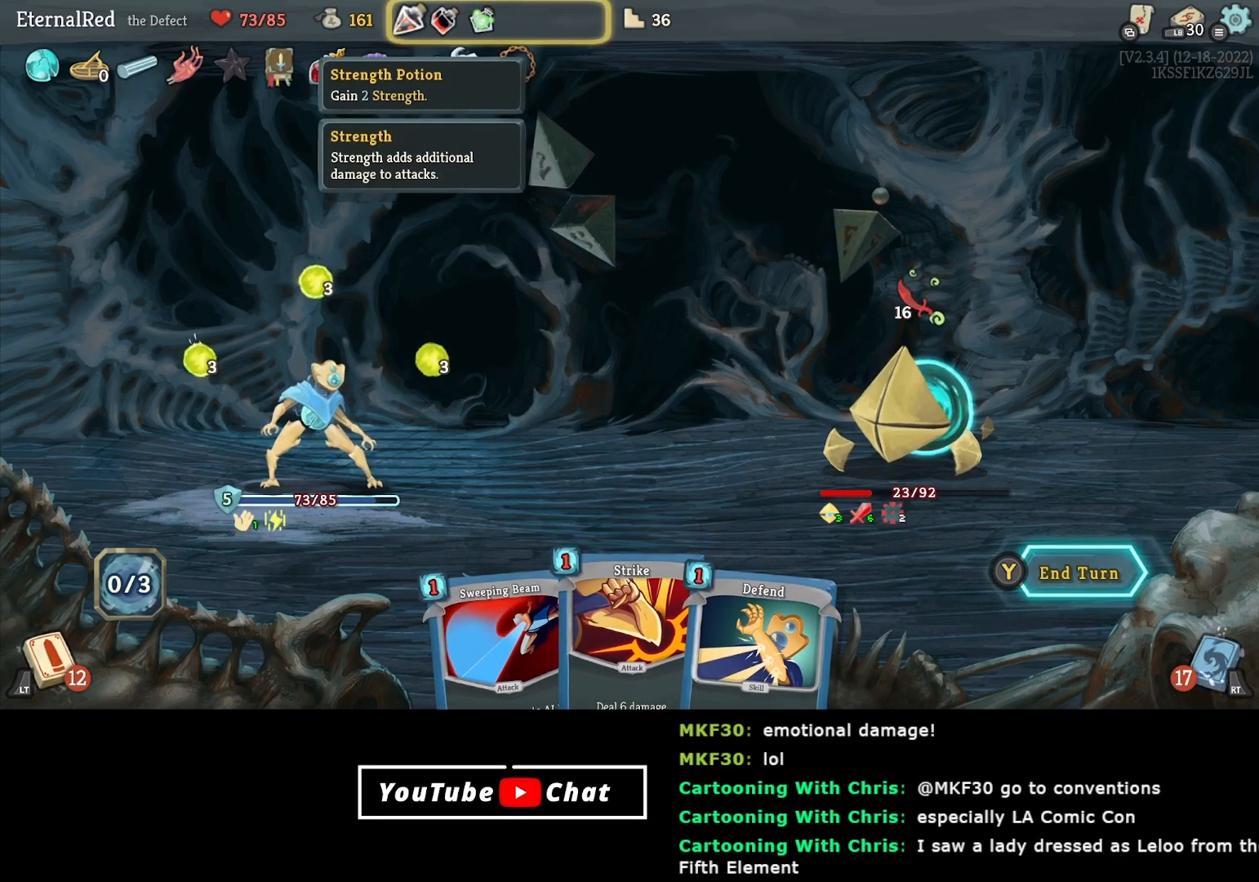
{"buttons": [], "right_stick": "center", "events": [[50, "DPAD_RIGHT", "down"], [133, "DPAD_RIGHT", "up"], [283, "DPAD_LEFT", "down"], [400, "DPAD_LEFT", "up"]]}
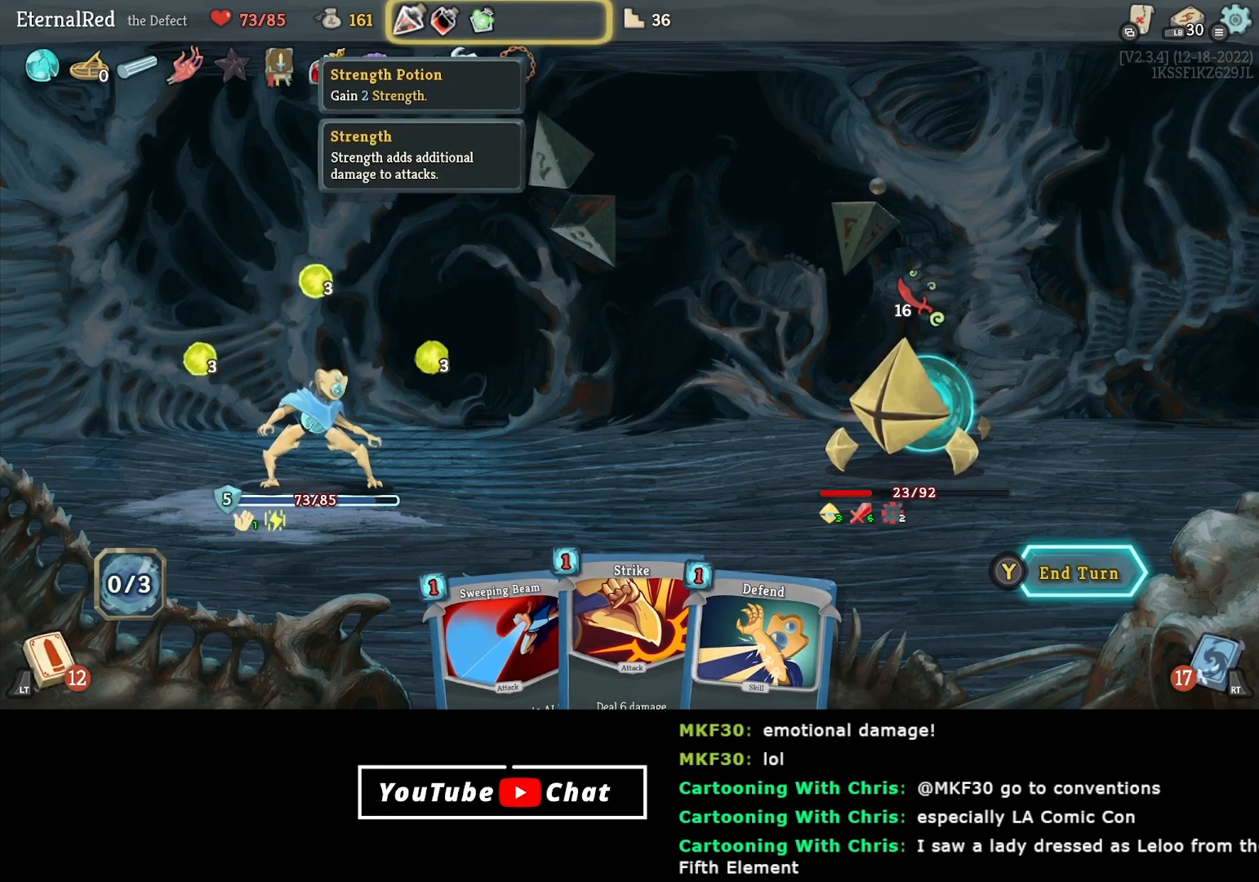
{"buttons": [], "right_stick": "center", "events": [[383, "B", "down"], [483, "B", "up"]]}
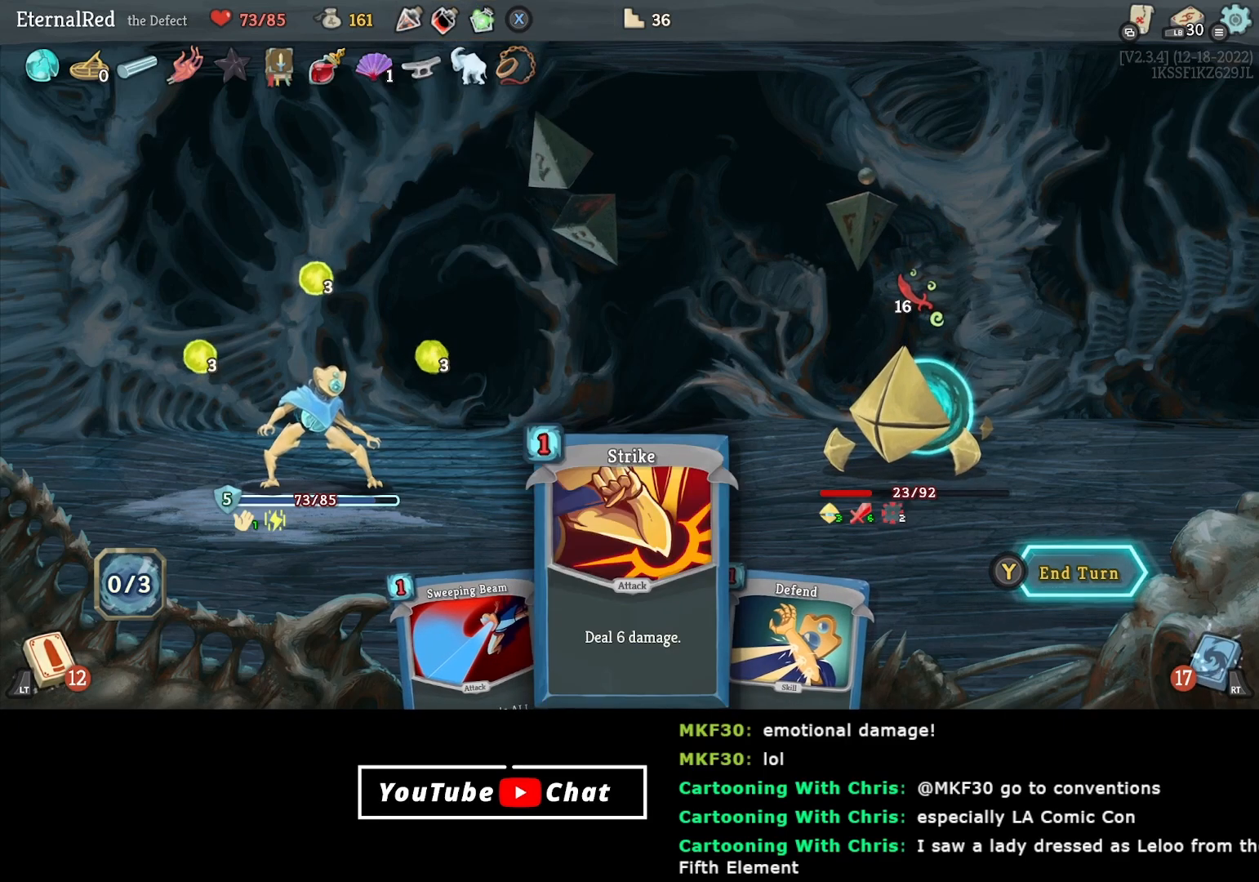
{"buttons": [], "right_stick": "center", "events": []}
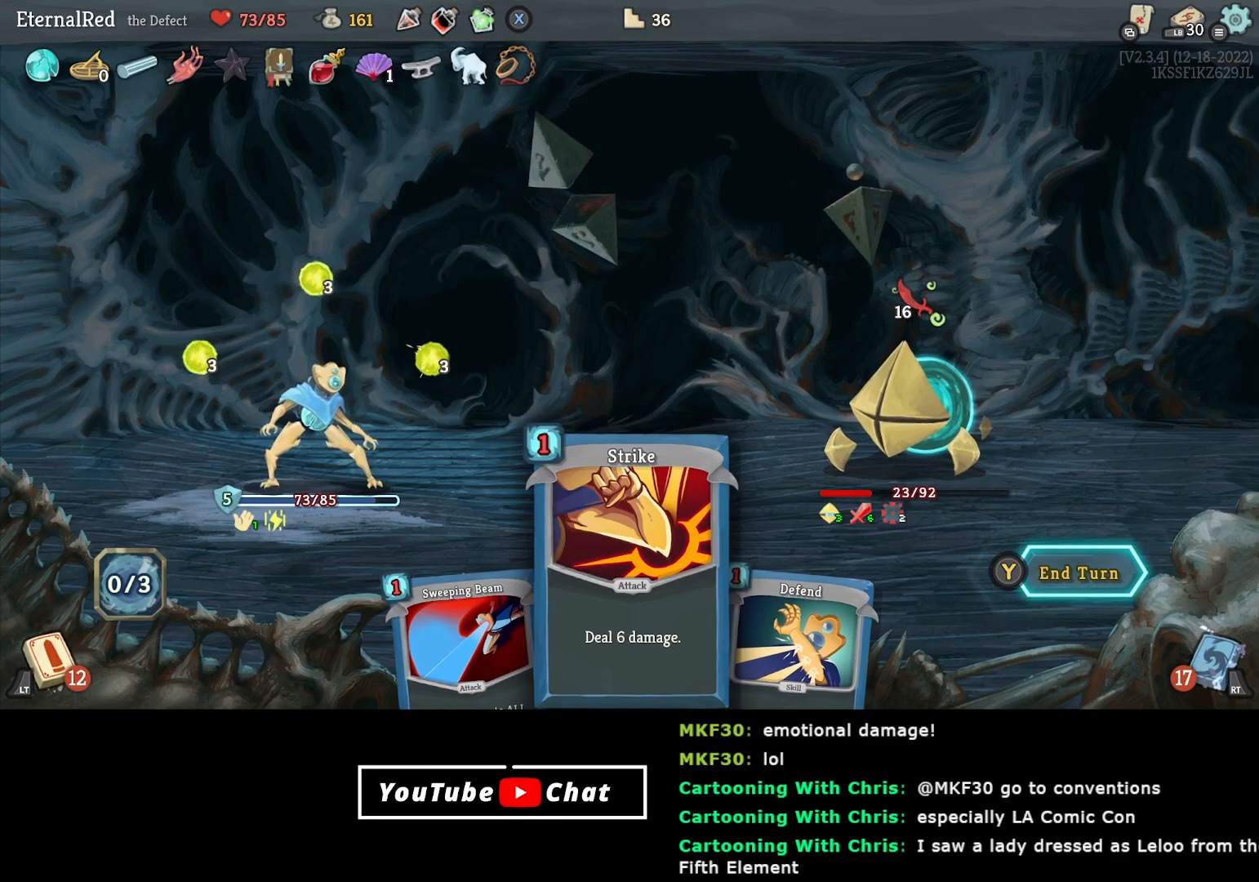
{"buttons": [], "right_stick": "center", "events": [[167, "Y", "down"], [267, "Y", "up"]]}
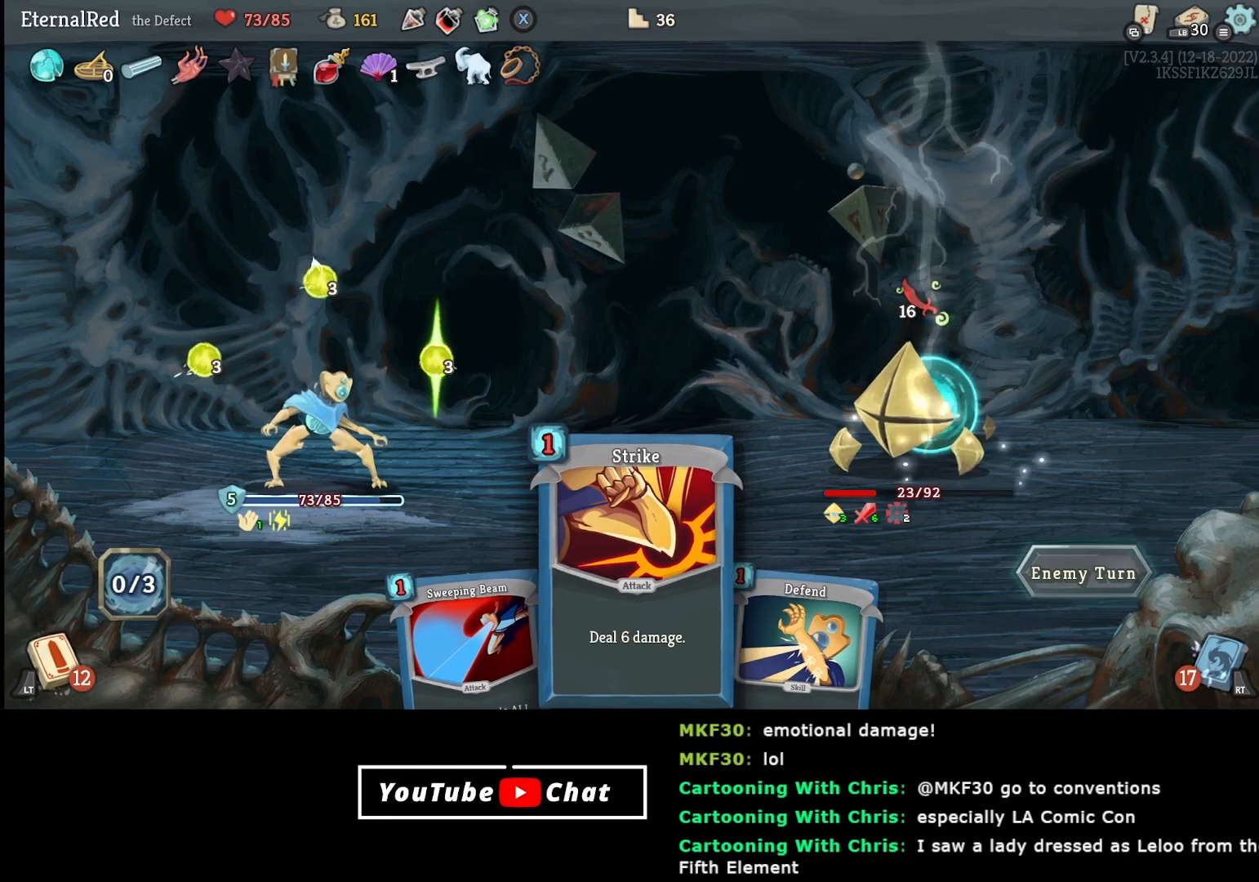
{"buttons": [], "right_stick": "center", "events": []}
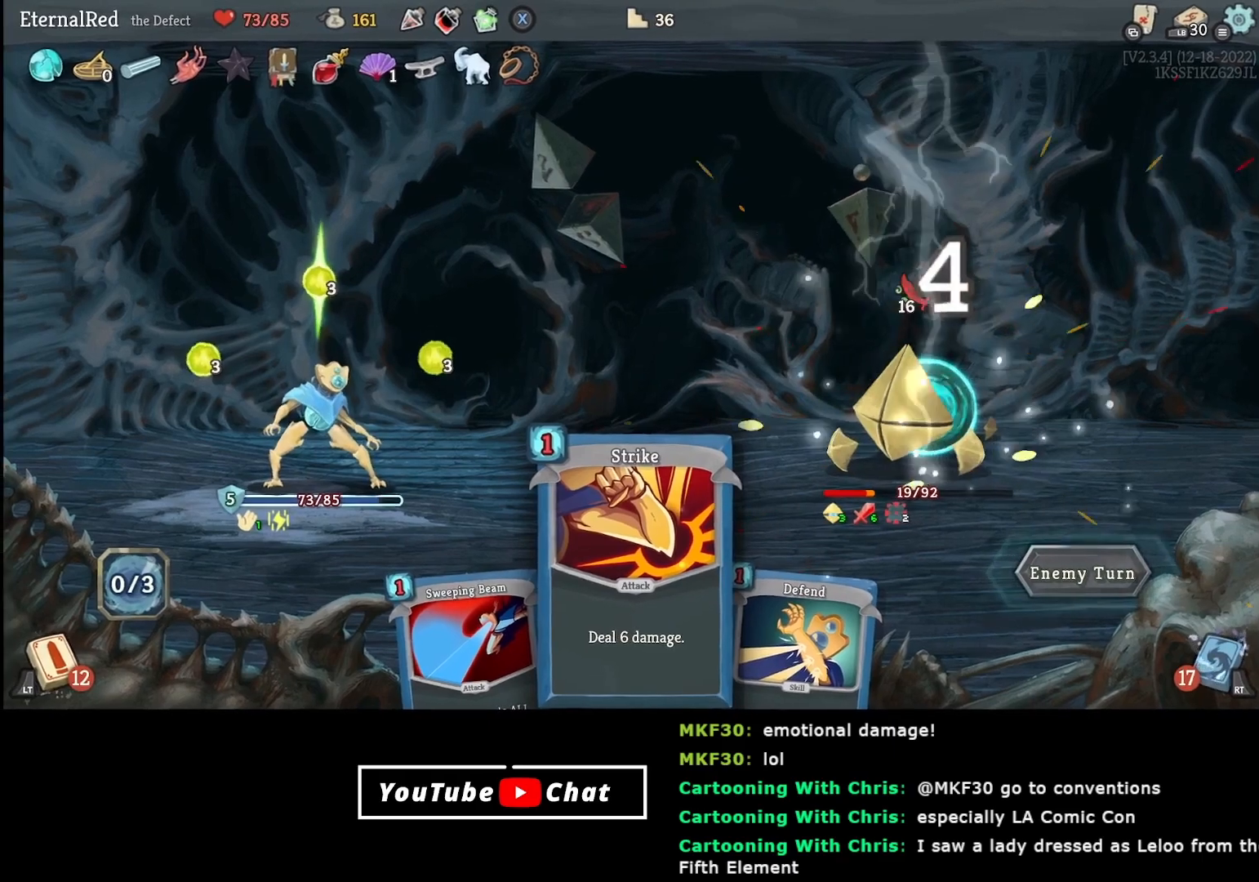
{"buttons": [], "right_stick": "center", "events": []}
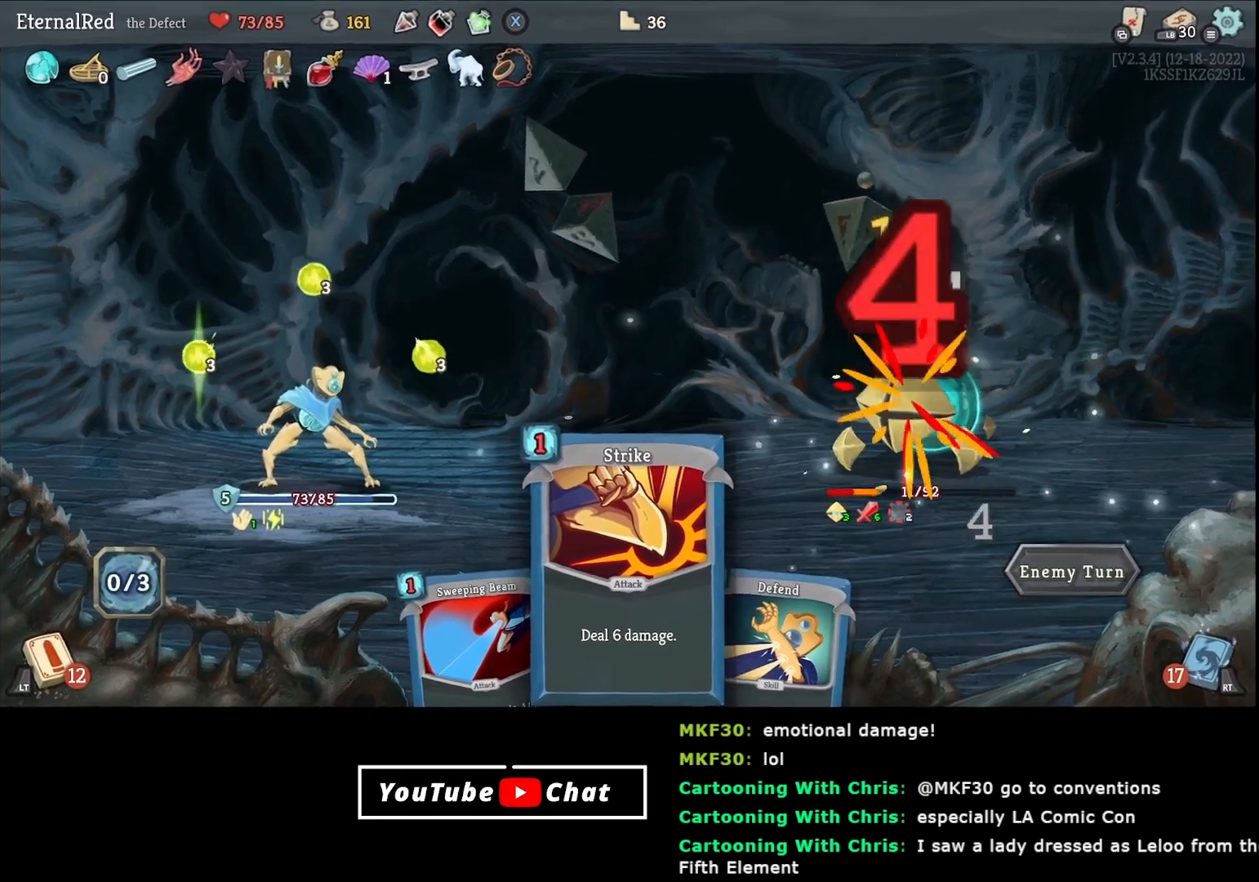
{"buttons": [], "right_stick": "center", "events": []}
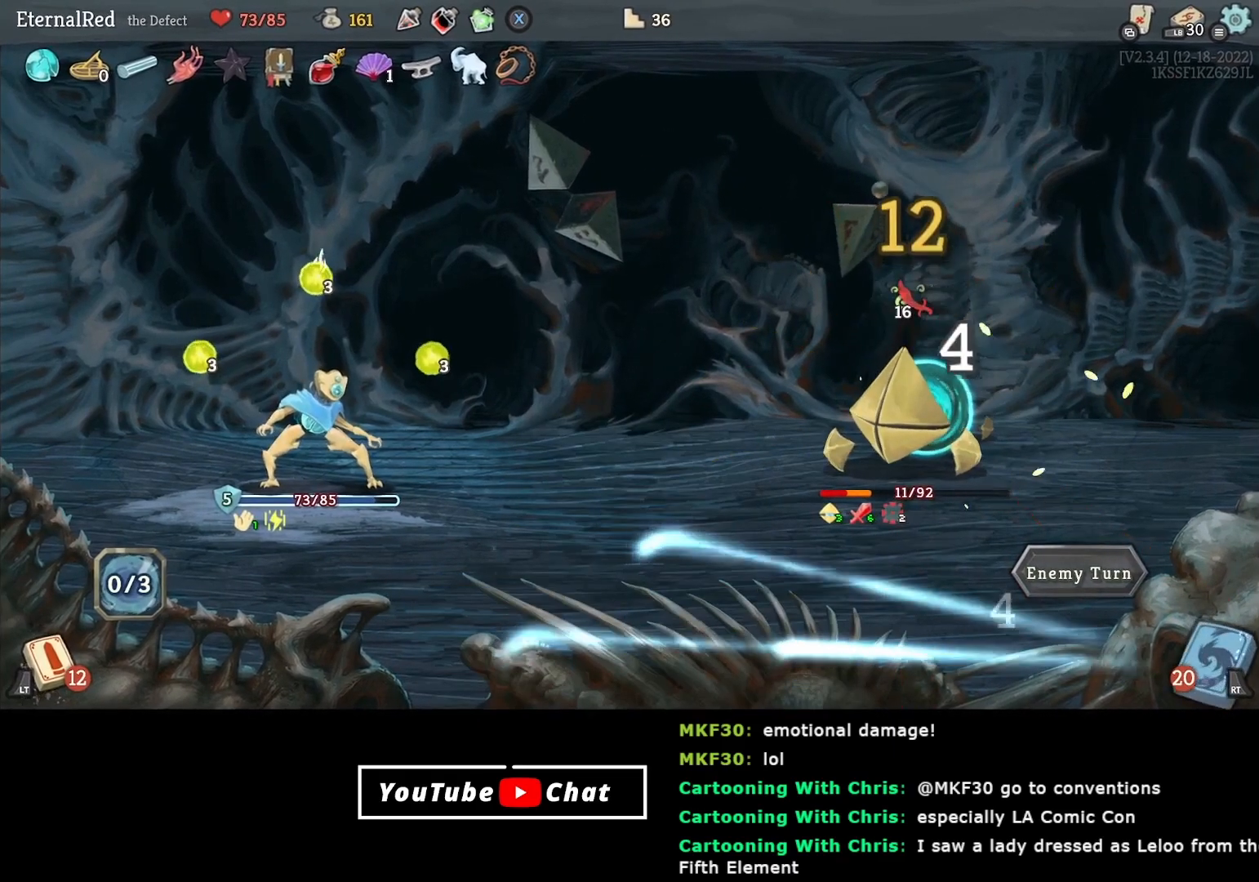
{"buttons": [], "right_stick": "center", "events": []}
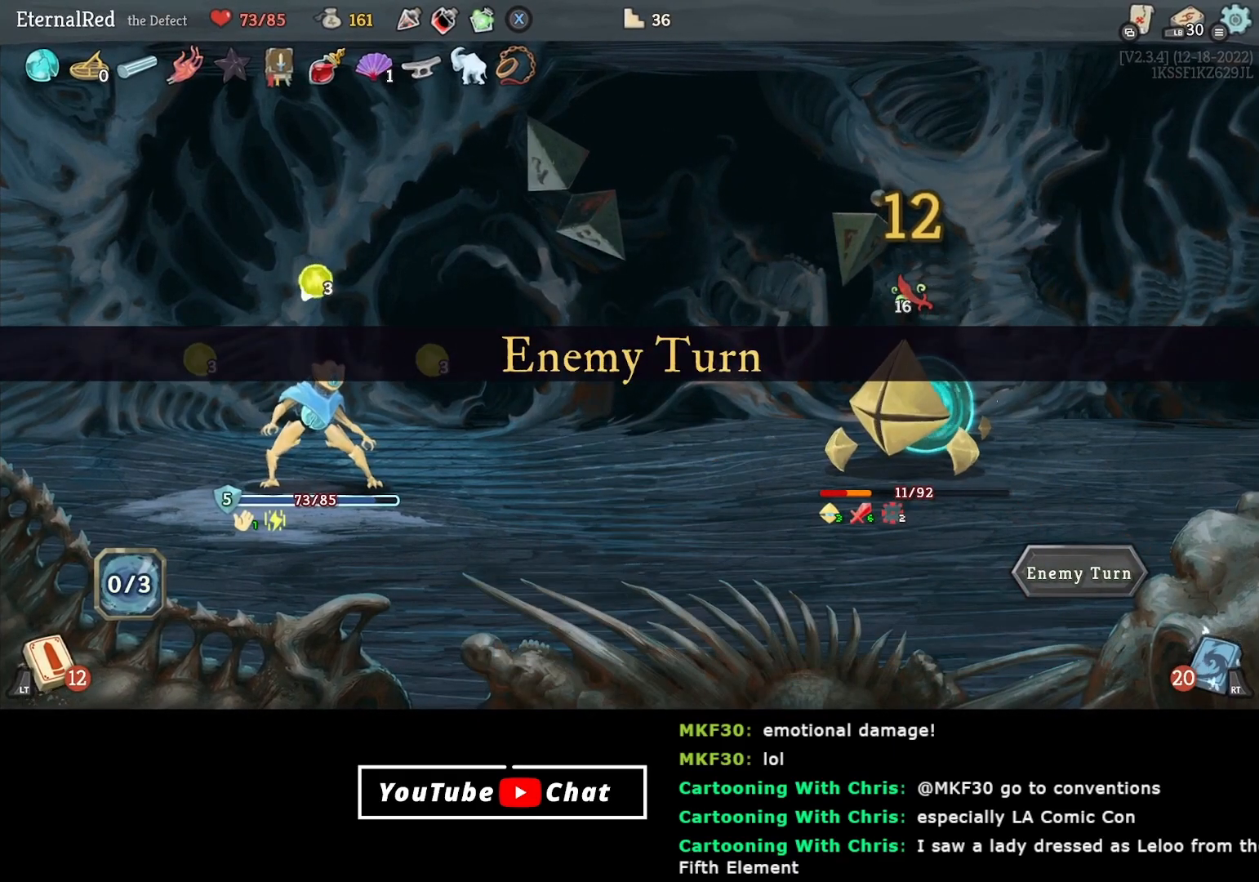
{"buttons": [], "right_stick": "center", "events": []}
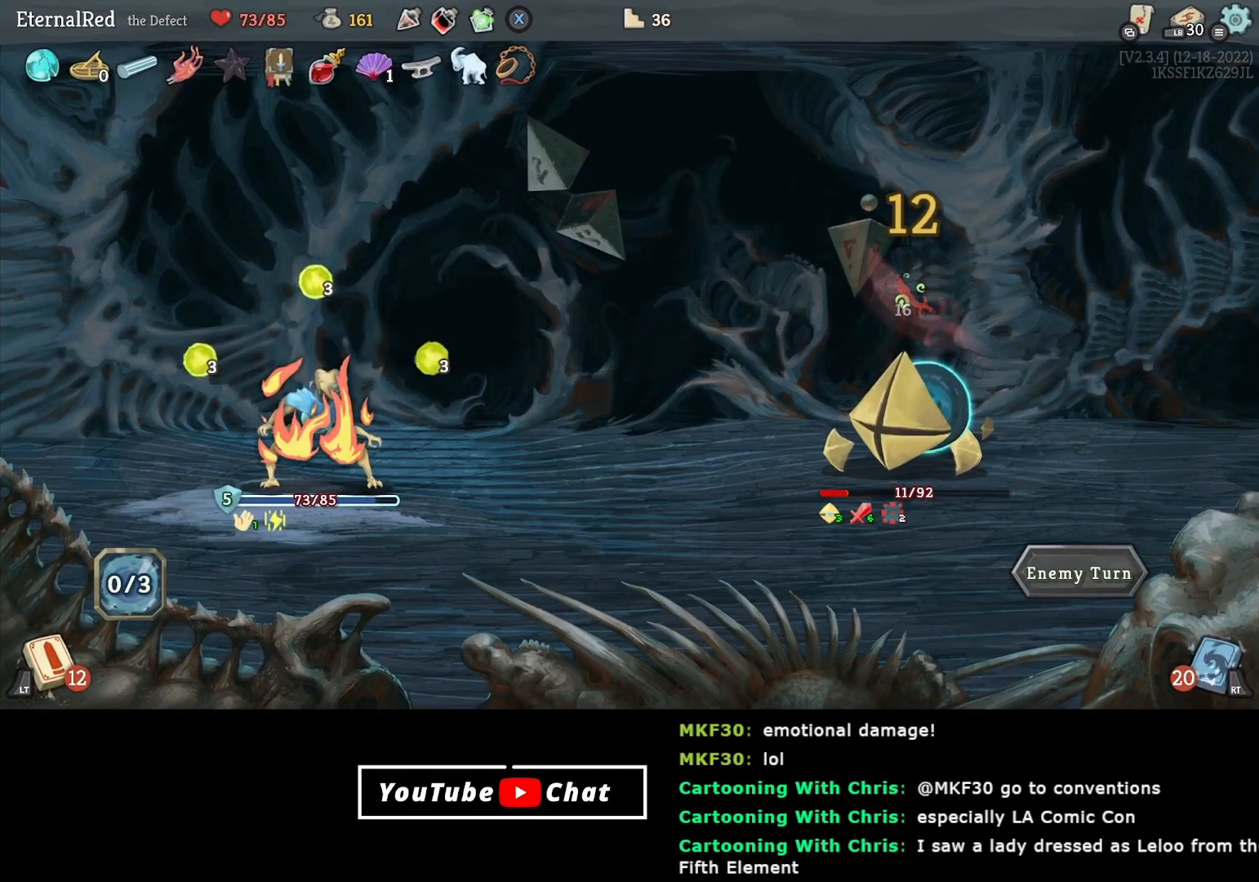
{"buttons": [], "right_stick": "center", "events": []}
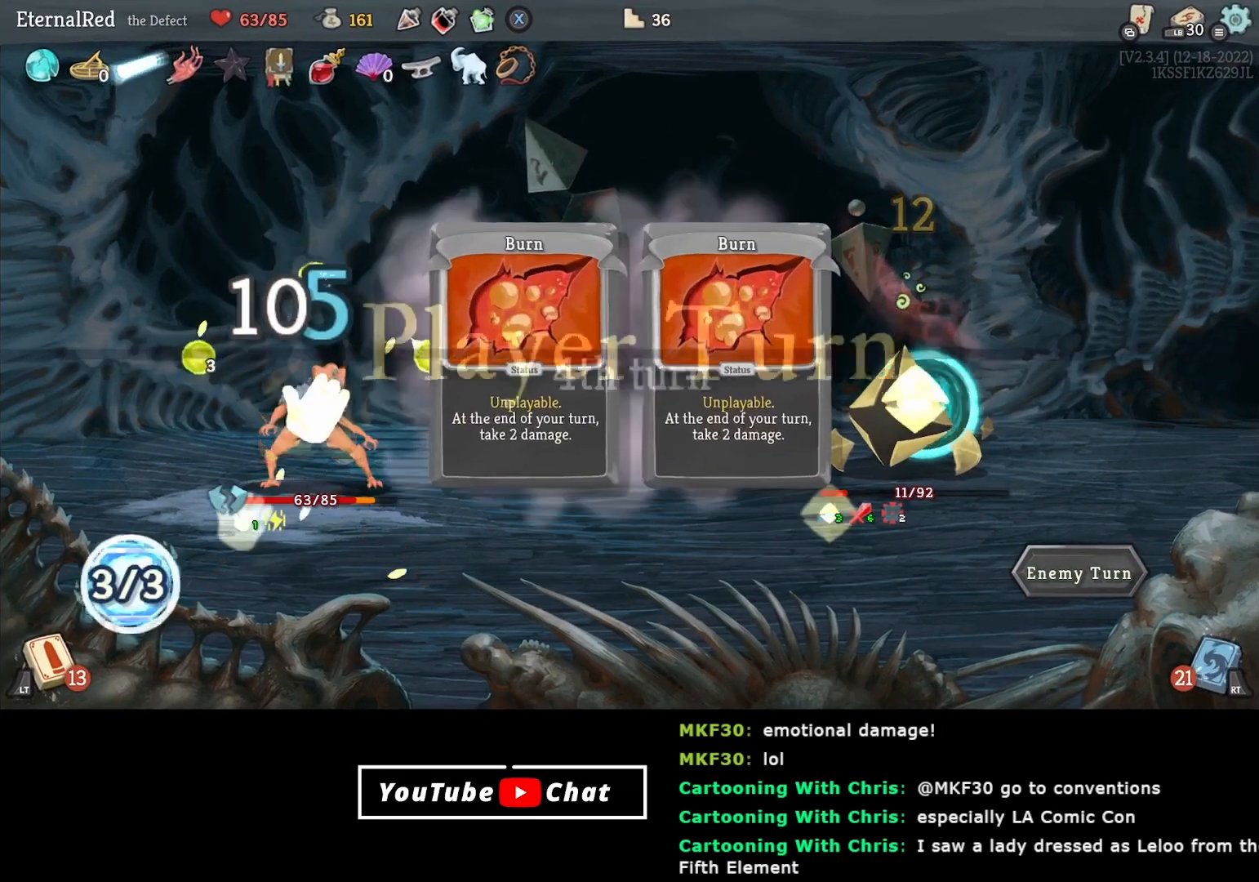
{"buttons": [], "right_stick": "center", "events": []}
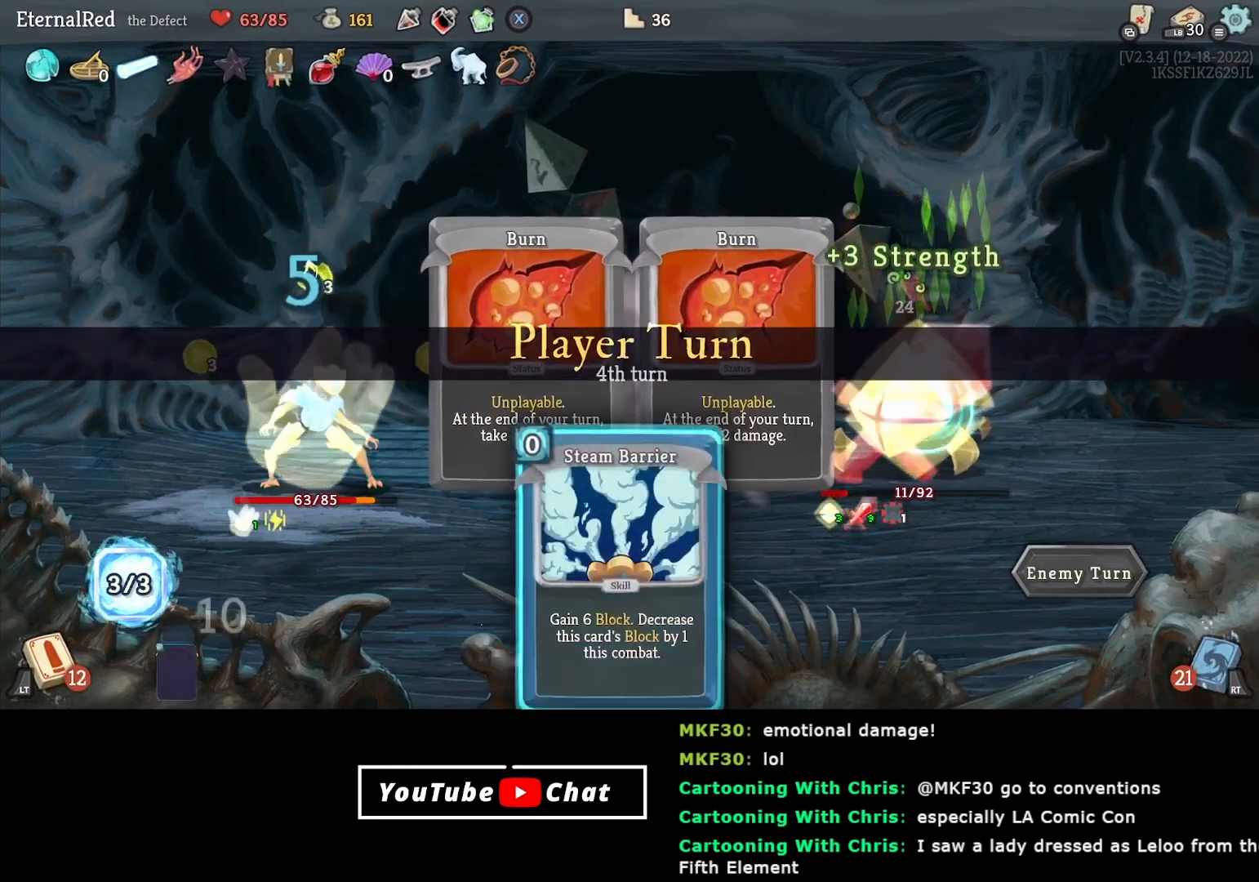
{"buttons": [], "right_stick": "center", "events": []}